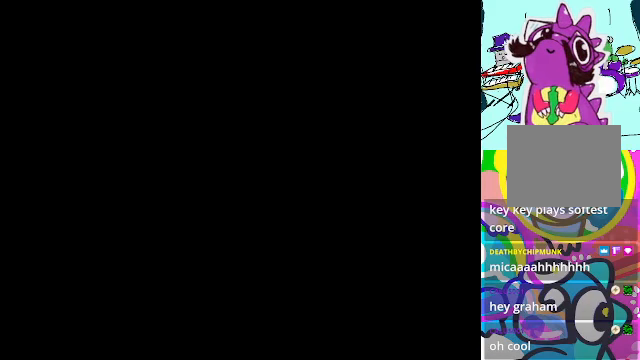
Gameplay with a controller (Xbox layout); each line is a JSON object with the inputs held at the frame after it. "events" lists button and stick changes between this image and that frame as [ms after this image, input, new state], when the widget could be followed in between. Not read: DPAD_UP L3 R3 right_stick.
{"buttons": ["DPAD_LEFT"], "left_stick": "center", "events": [[100, "DPAD_LEFT", "down"]]}
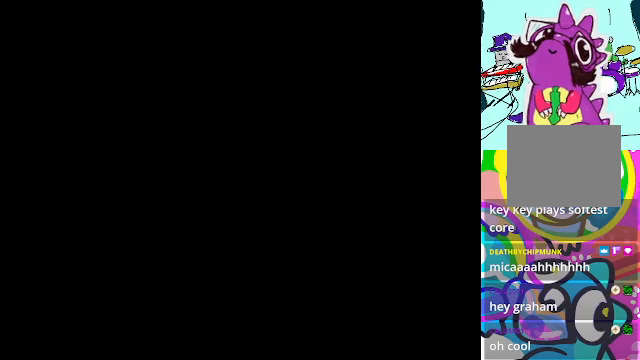
{"buttons": [], "left_stick": "center", "events": [[233, "DPAD_LEFT", "up"]]}
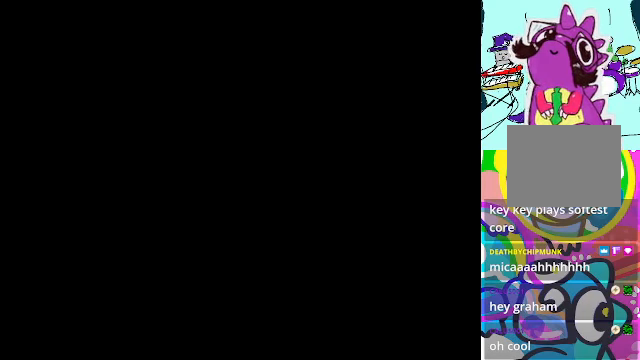
{"buttons": [], "left_stick": "center", "events": []}
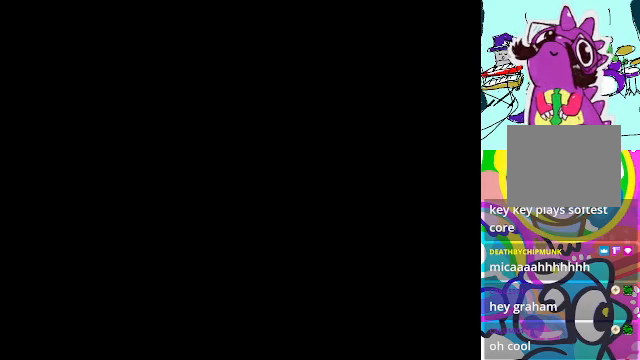
{"buttons": [], "left_stick": "center", "events": [[200, "DPAD_LEFT", "down"], [366, "DPAD_LEFT", "up"]]}
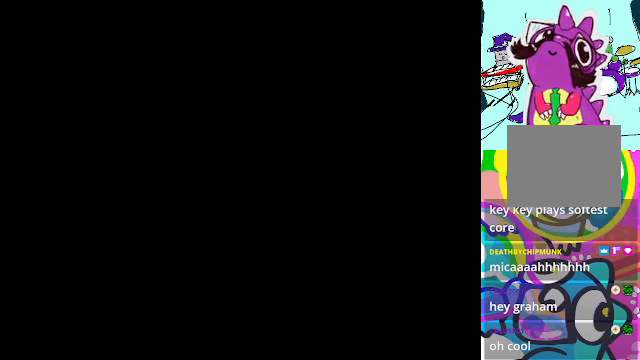
{"buttons": [], "left_stick": "center", "events": []}
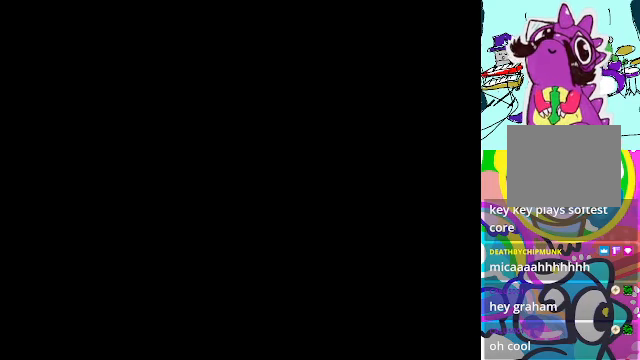
{"buttons": ["A"], "left_stick": "center", "events": [[66, "DPAD_LEFT", "down"], [267, "DPAD_LEFT", "up"], [400, "A", "down"]]}
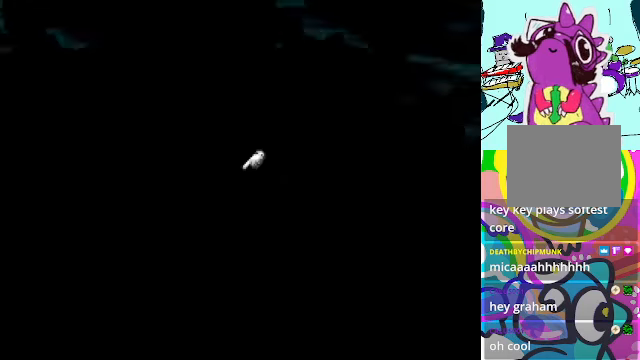
{"buttons": ["A", "DPAD_LEFT"], "left_stick": "center", "events": [[67, "DPAD_LEFT", "down"]]}
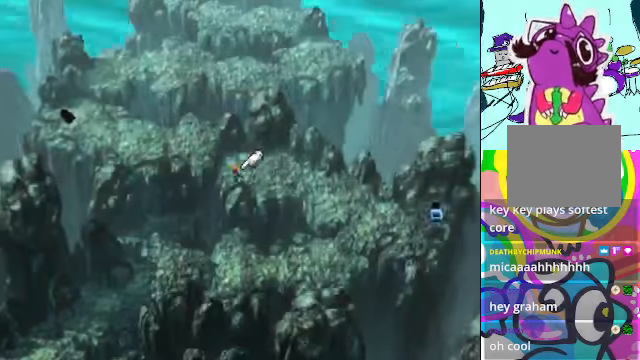
{"buttons": ["A", "DPAD_LEFT"], "left_stick": "center", "events": []}
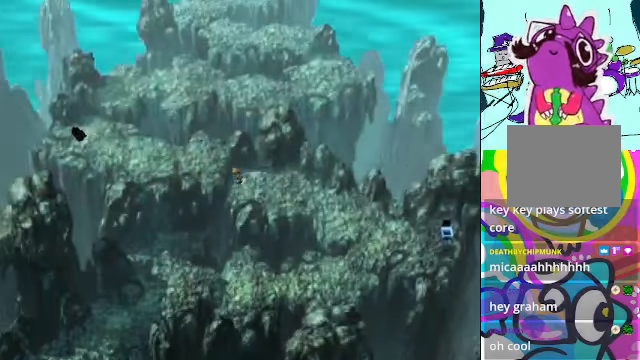
{"buttons": ["A", "DPAD_LEFT"], "left_stick": "center", "events": []}
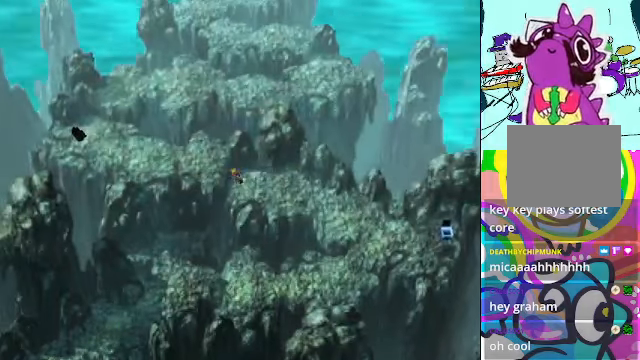
{"buttons": ["A"], "left_stick": "center", "events": [[367, "DPAD_LEFT", "up"]]}
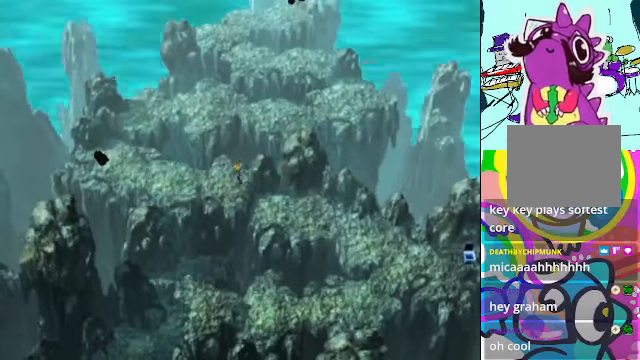
{"buttons": ["A", "DPAD_LEFT"], "left_stick": "center", "events": [[167, "DPAD_LEFT", "down"]]}
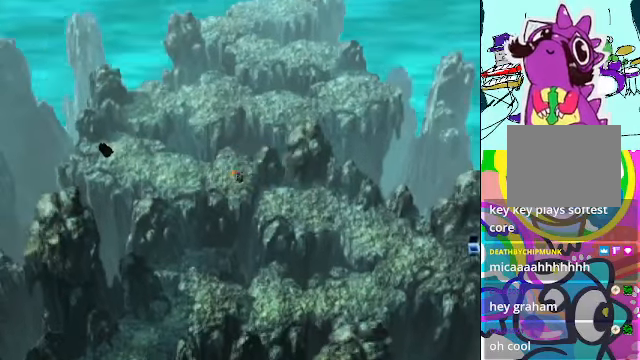
{"buttons": ["A", "DPAD_LEFT"], "left_stick": "center", "events": []}
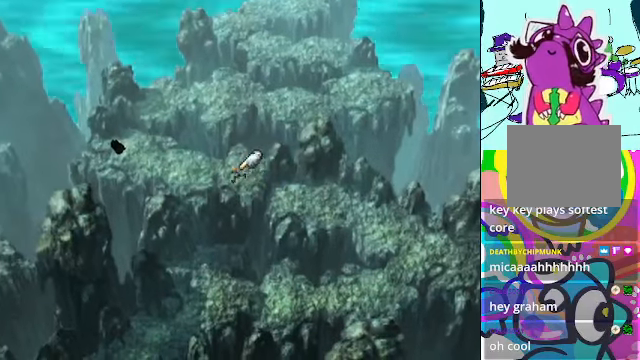
{"buttons": ["A", "DPAD_LEFT"], "left_stick": "center", "events": []}
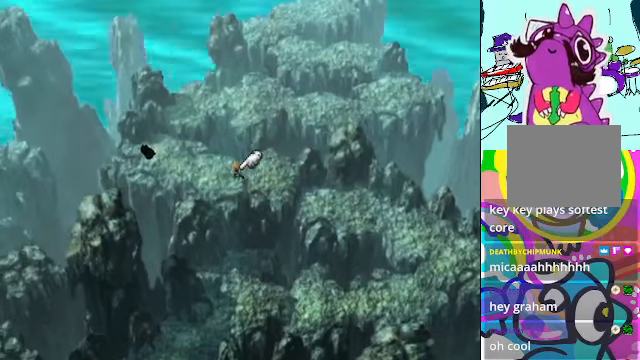
{"buttons": ["A", "DPAD_LEFT"], "left_stick": "center", "events": []}
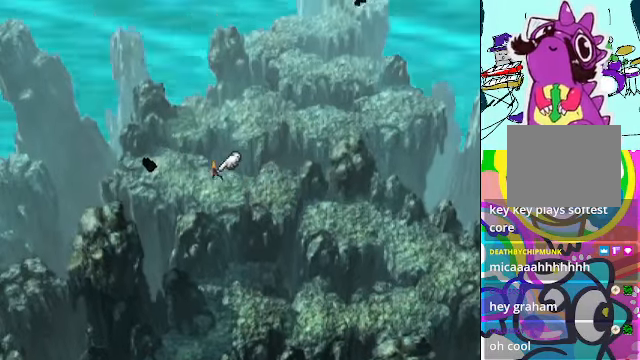
{"buttons": ["A", "DPAD_LEFT"], "left_stick": "center", "events": []}
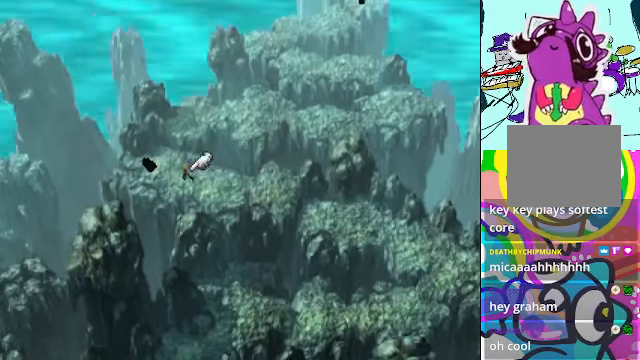
{"buttons": ["A", "B", "DPAD_LEFT"], "left_stick": "center", "events": [[434, "B", "down"]]}
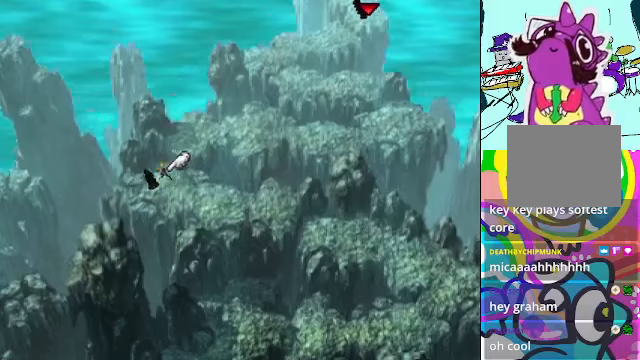
{"buttons": [], "left_stick": "center", "events": [[67, "B", "up"], [100, "A", "up"], [133, "A", "down"], [200, "B", "down"], [267, "B", "up"], [367, "DPAD_LEFT", "up"], [400, "B", "down"], [433, "B", "up"], [467, "A", "up"]]}